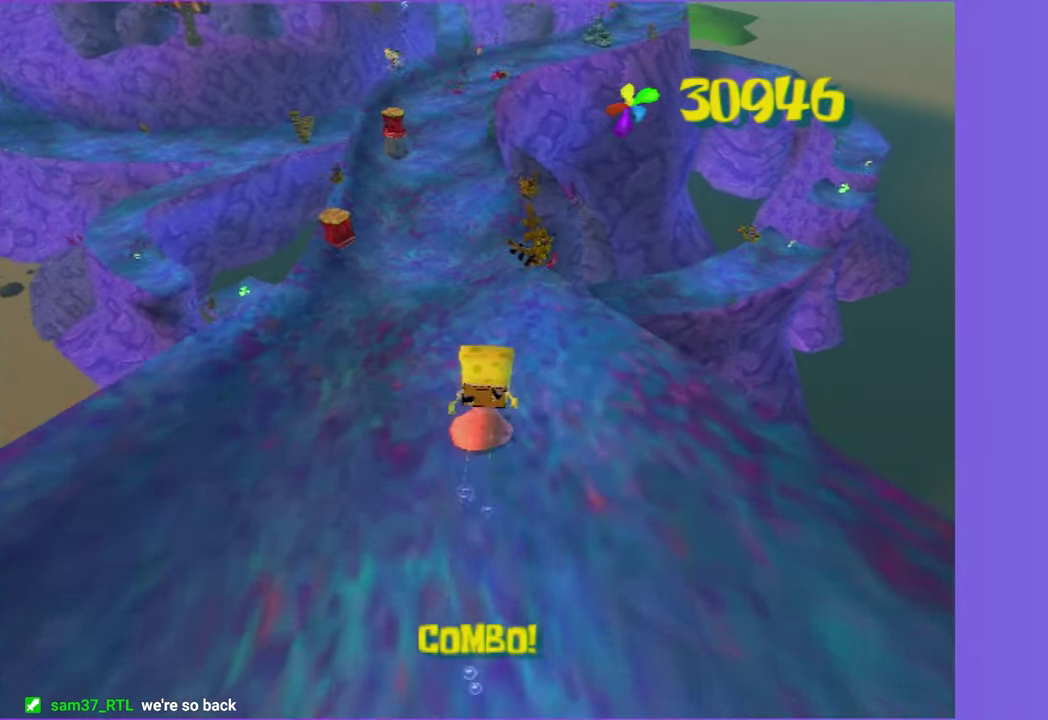
Gameplay with a controller (Xbox layout); each line is a JSON object with the inputs held at the frame after it. "button_events" lists button changes between this image and that frame as [ms after this image, input, new state], when the widget could be followed in between (sticks are given only as held states). This overlay highlights the sticks when they move; stick clicks (L3 R3) are not distinguishable. Not read: L3 R3.
{"buttons": [], "left_stick": "up-right", "right_stick": "center", "button_events": [[317, "A", "down"], [467, "A", "up"]]}
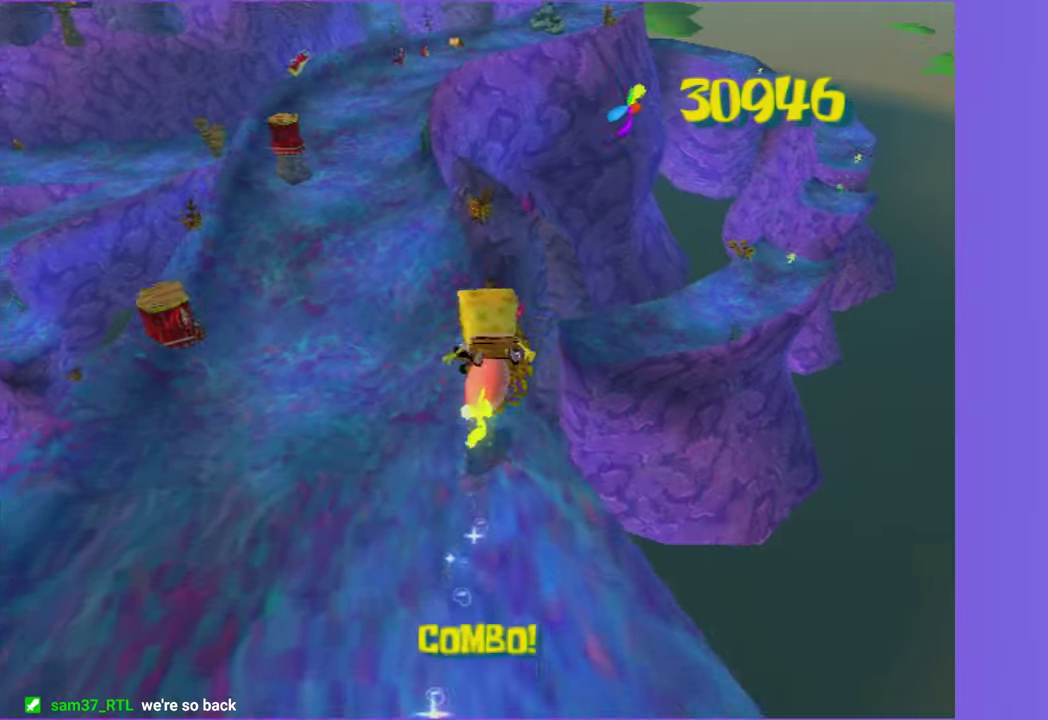
{"buttons": [], "left_stick": "left", "right_stick": "right", "button_events": []}
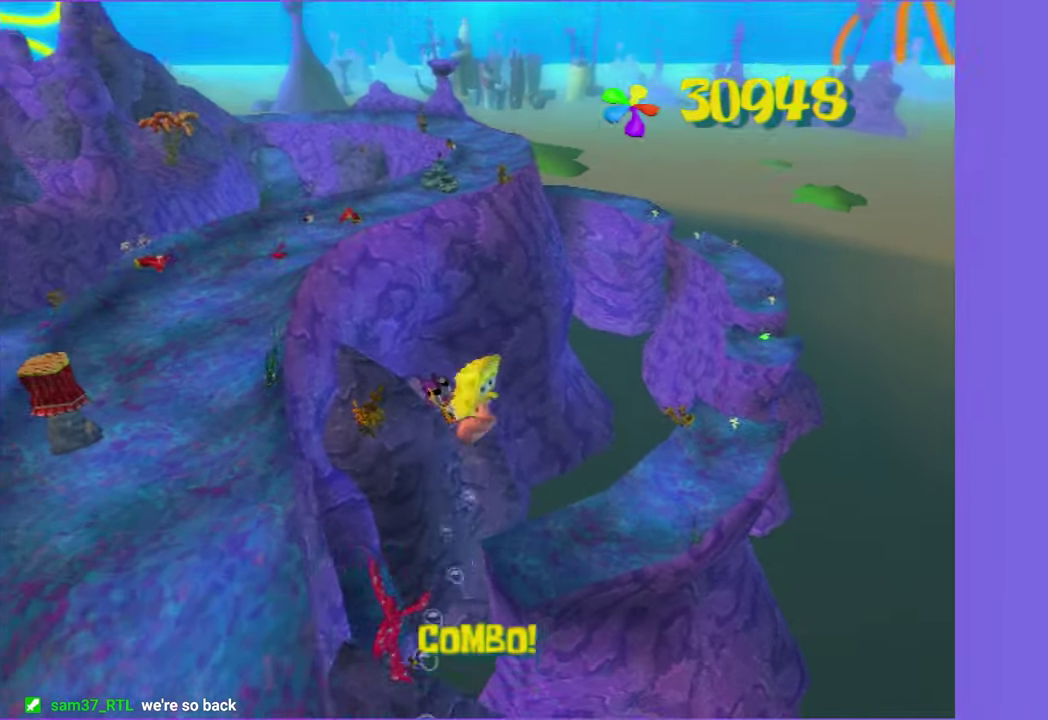
{"buttons": [], "left_stick": "left", "right_stick": "right", "button_events": []}
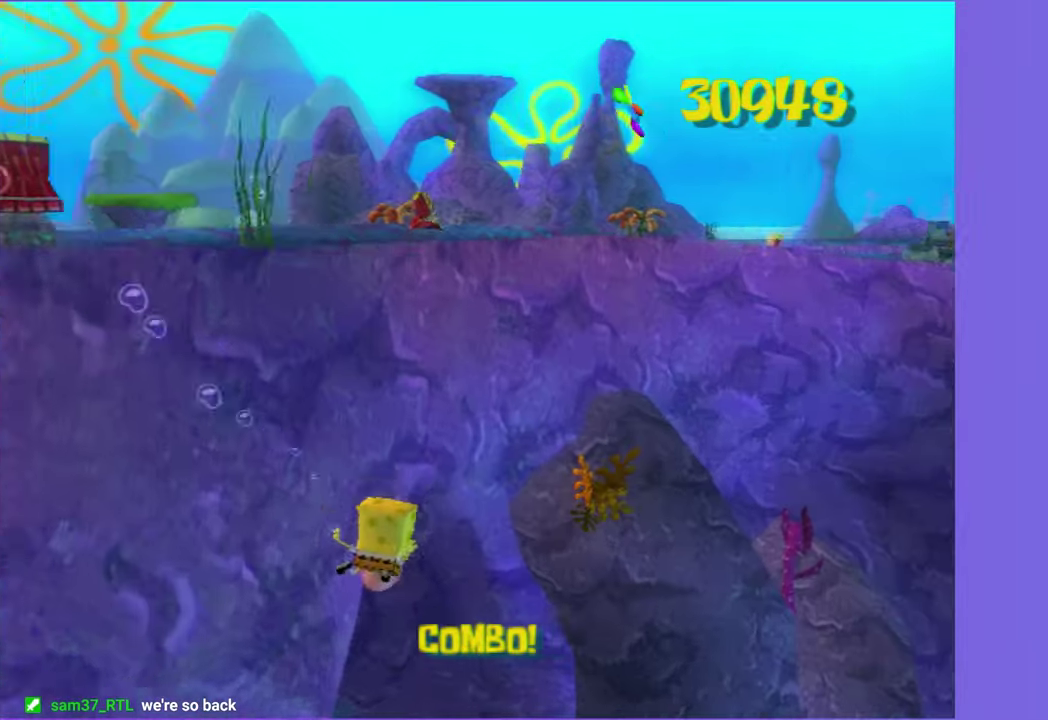
{"buttons": [], "left_stick": "left", "right_stick": "center", "button_events": []}
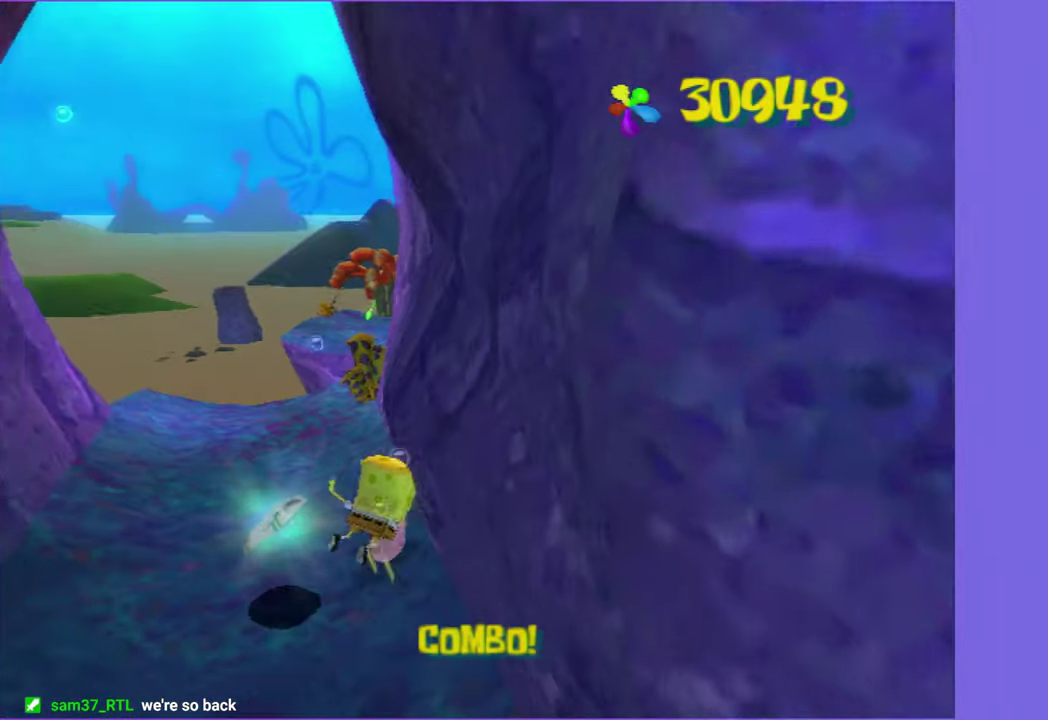
{"buttons": ["A"], "left_stick": "up-right", "right_stick": "center", "button_events": [[384, "A", "down"]]}
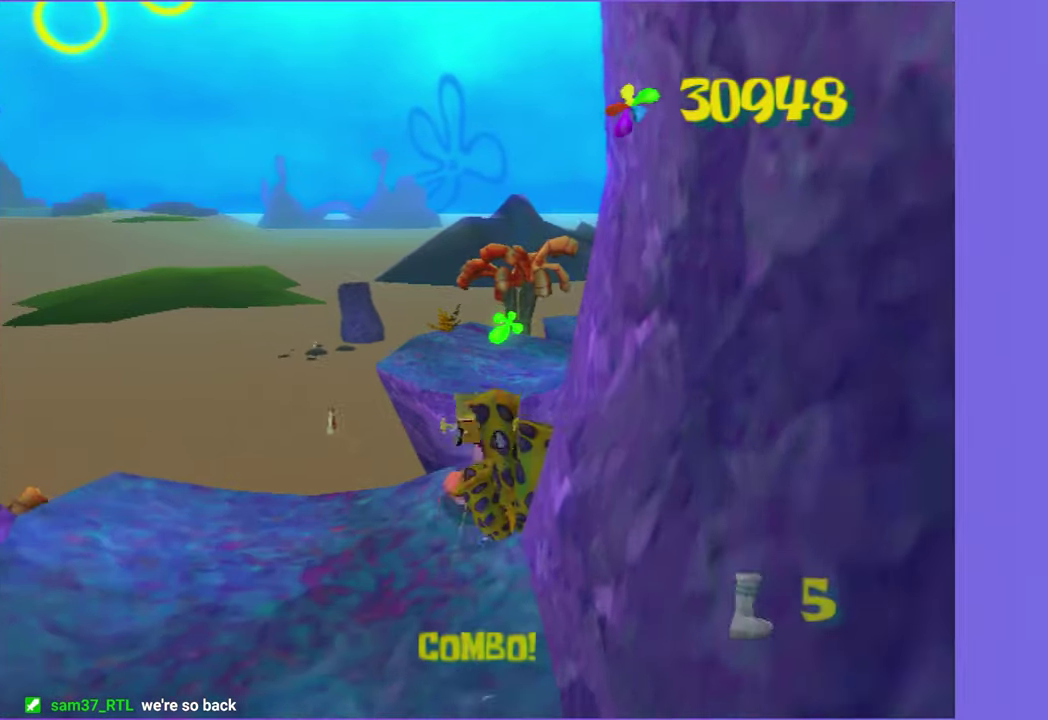
{"buttons": ["A"], "left_stick": "up", "right_stick": "center", "button_events": [[184, "A", "up"], [434, "A", "down"]]}
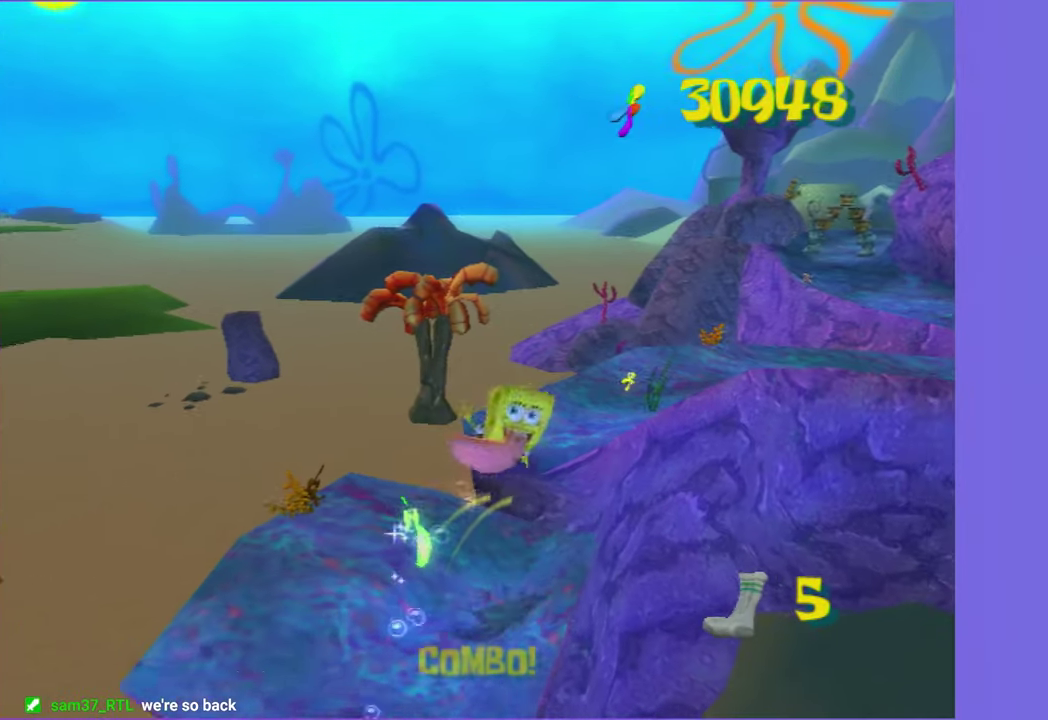
{"buttons": [], "left_stick": "up", "right_stick": "center", "button_events": [[184, "A", "up"]]}
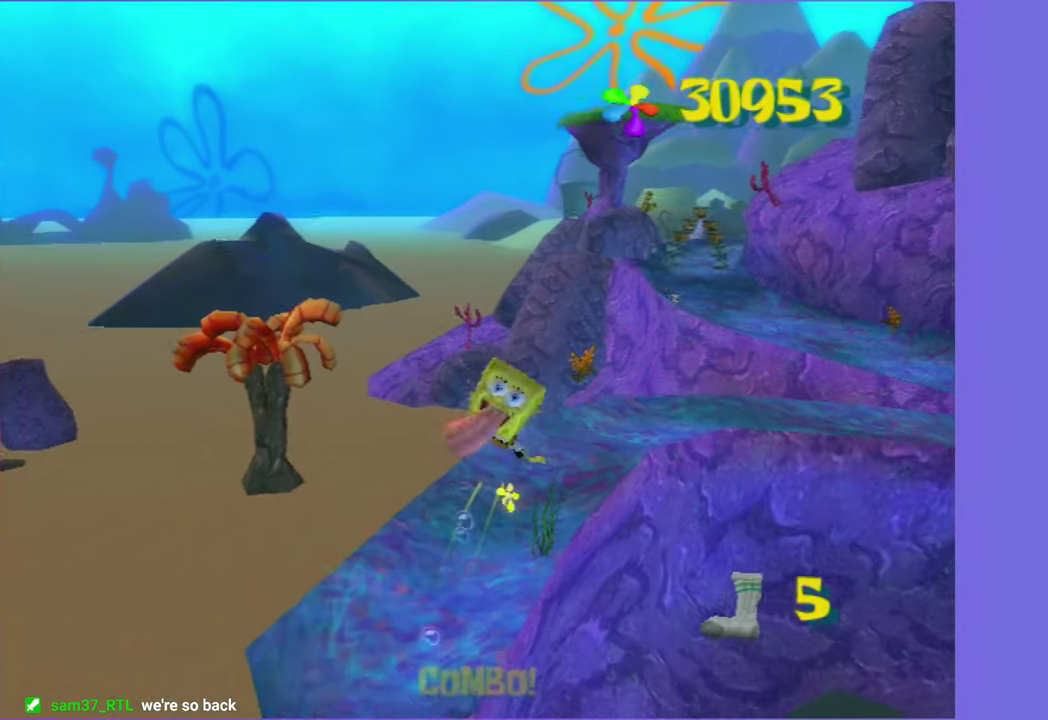
{"buttons": ["A"], "left_stick": "right", "right_stick": "center", "button_events": [[500, "A", "down"]]}
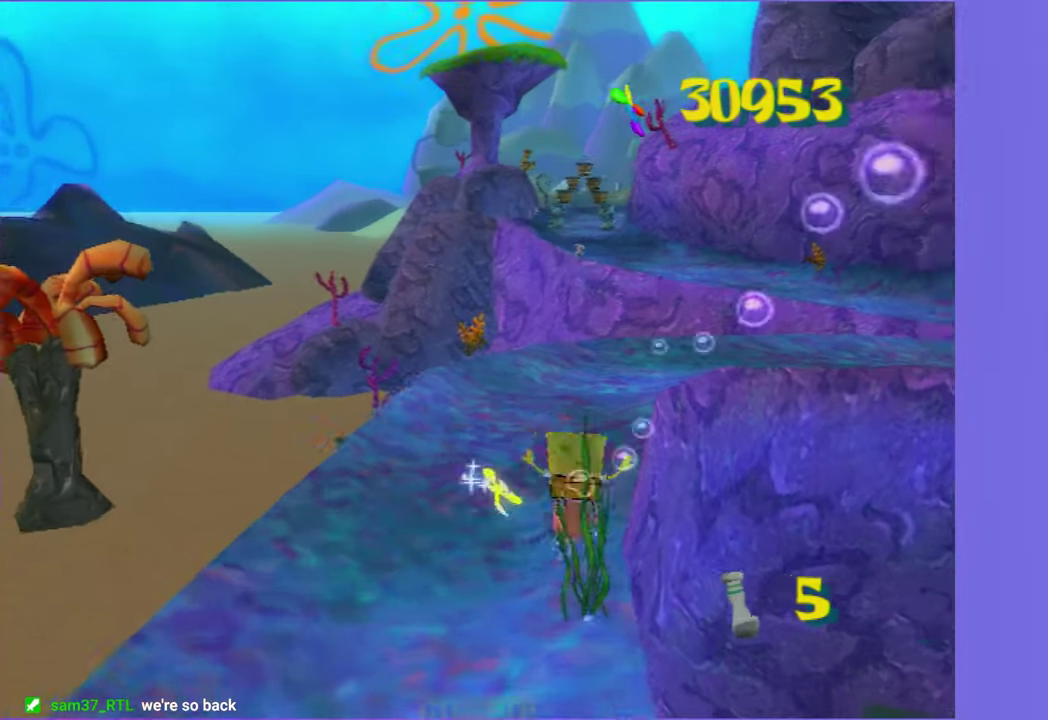
{"buttons": [], "left_stick": "right", "right_stick": "center", "button_events": [[234, "A", "up"]]}
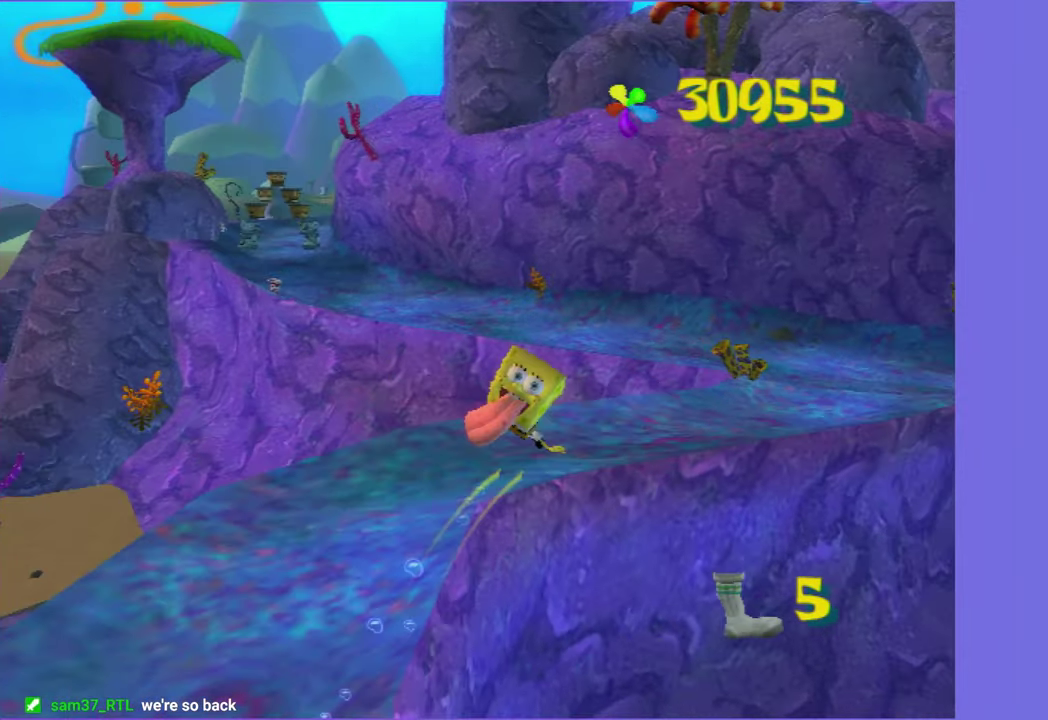
{"buttons": [], "left_stick": "up-right", "right_stick": "center", "button_events": [[84, "A", "down"], [434, "A", "up"]]}
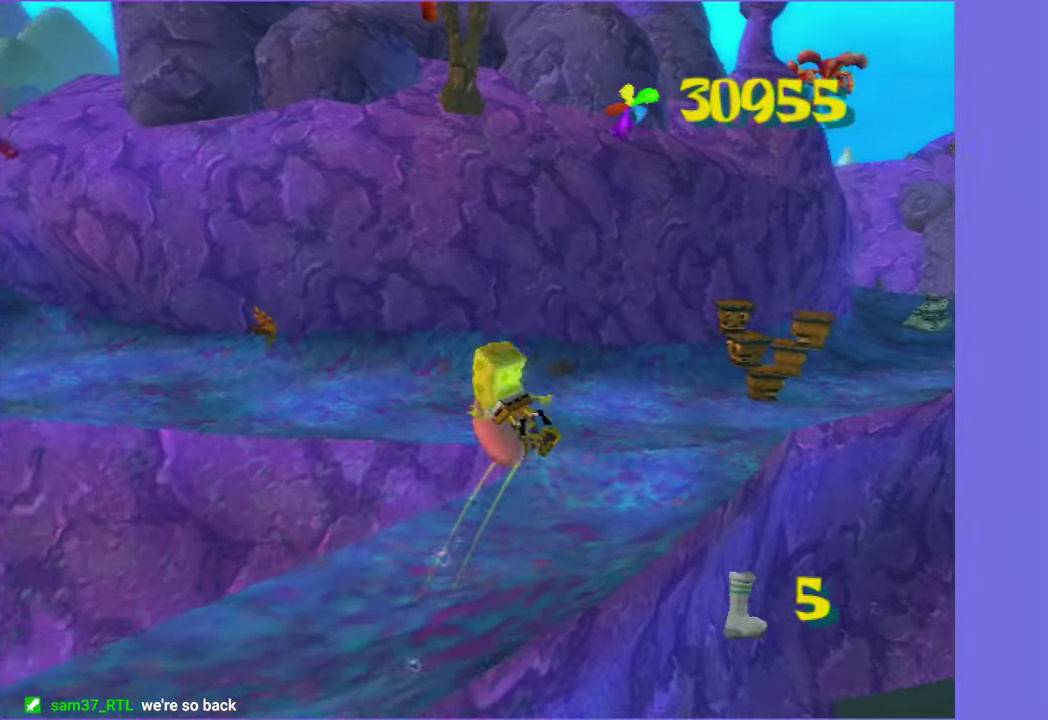
{"buttons": [], "left_stick": "right", "right_stick": "center", "button_events": []}
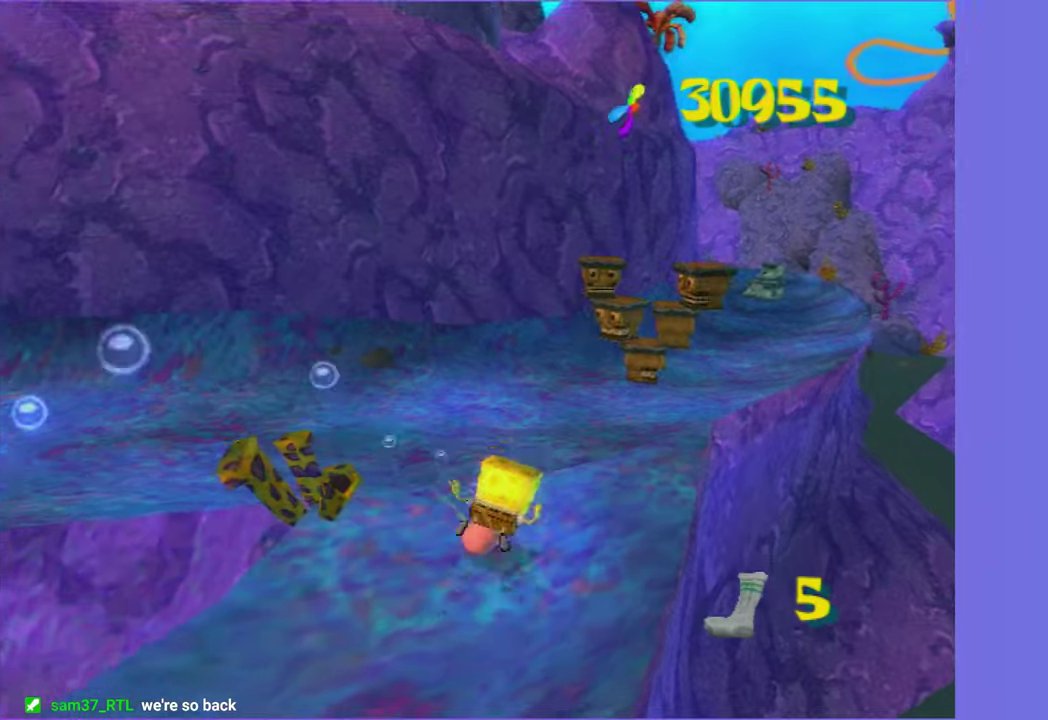
{"buttons": [], "left_stick": "up-left", "right_stick": "center", "button_events": []}
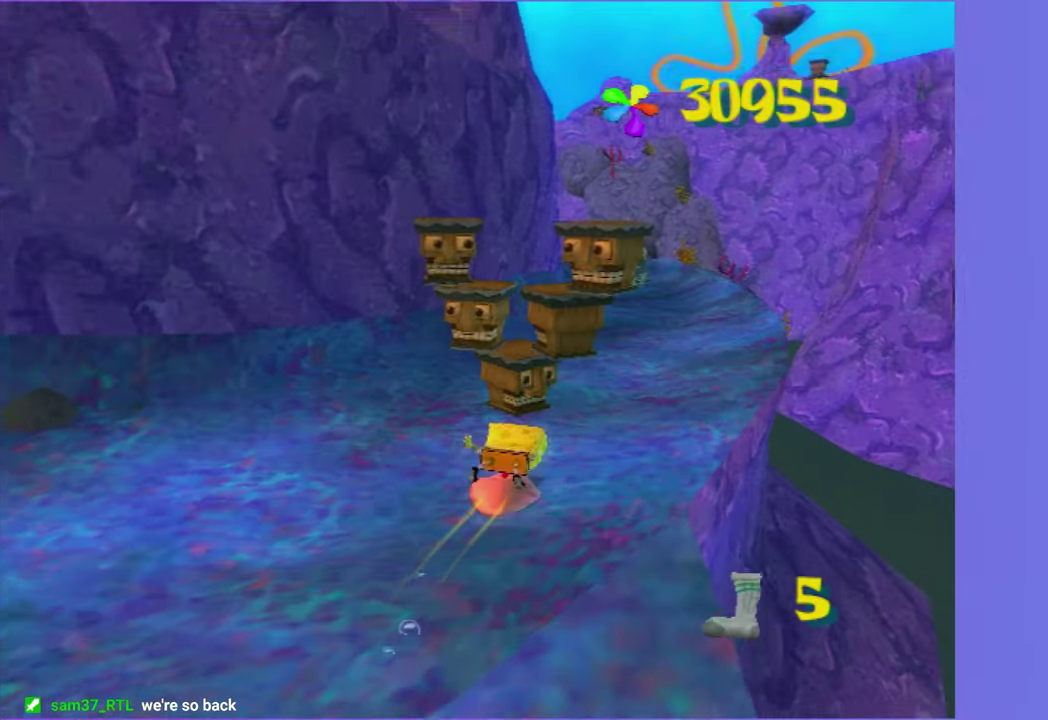
{"buttons": [], "left_stick": "up-right", "right_stick": "center", "button_events": []}
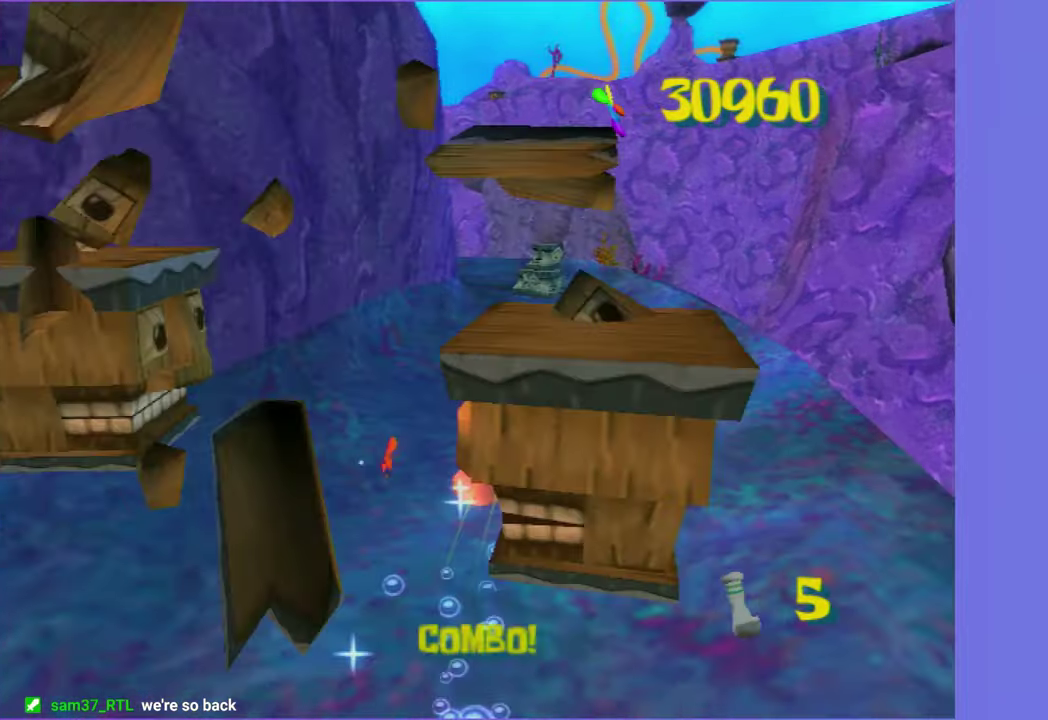
{"buttons": [], "left_stick": "up-left", "right_stick": "center", "button_events": []}
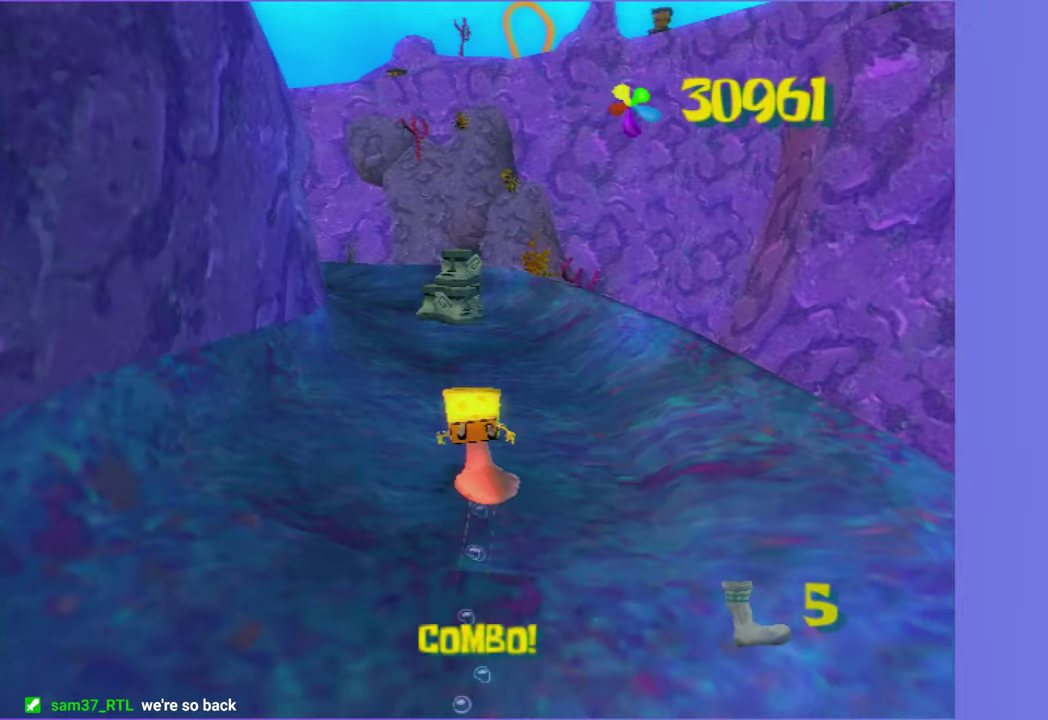
{"buttons": [], "left_stick": "up-left", "right_stick": "center", "button_events": []}
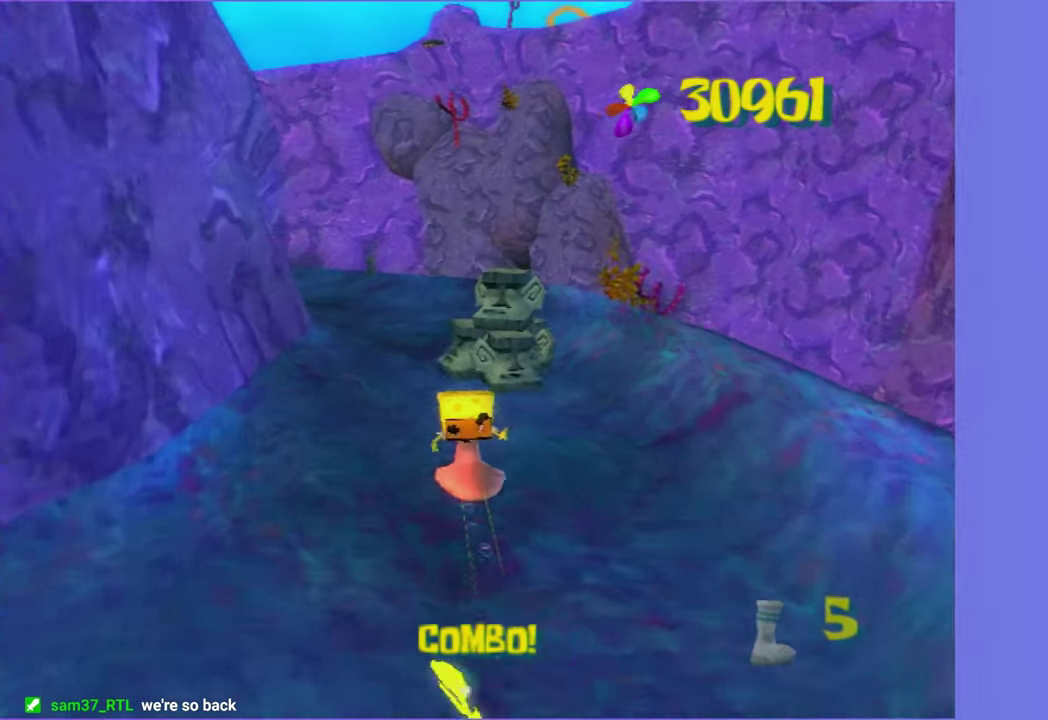
{"buttons": [], "left_stick": "up-left", "right_stick": "center", "button_events": []}